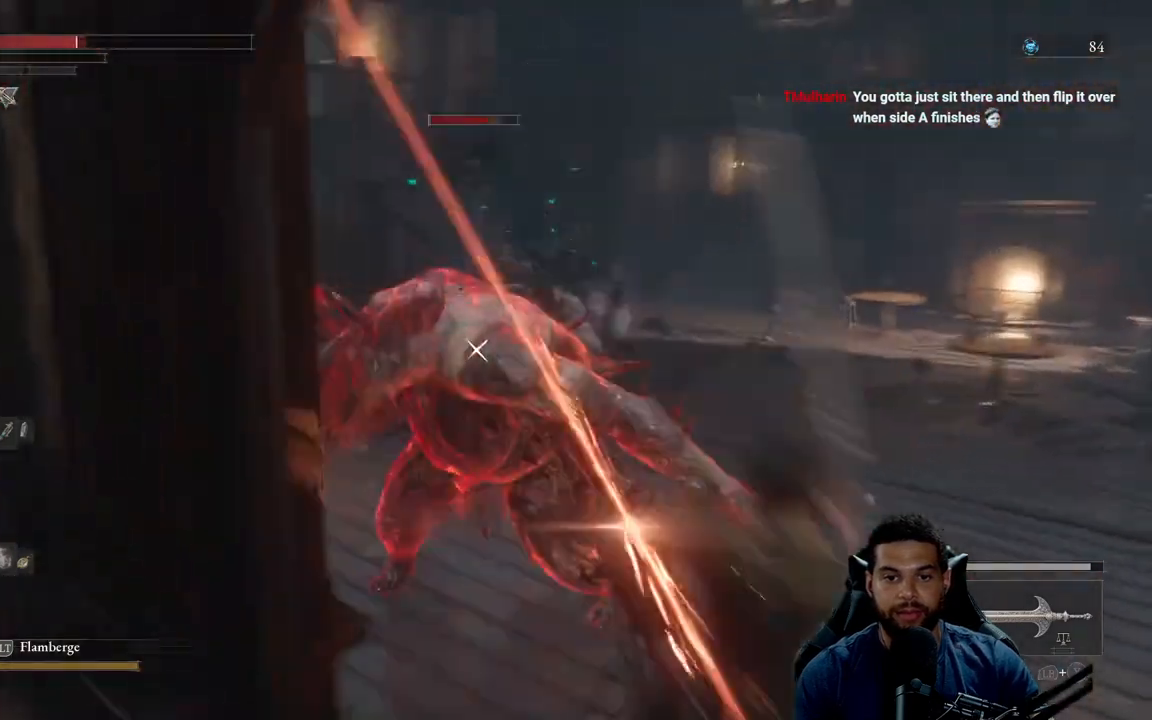
Gameplay with a controller (Xbox layout); each line is a JSON object with the inputs held at the frame after it. "events" lists button and stick changes between this image and that frame as [ms after this image, input, new state], when the widget could be followed in between.
{"buttons": ["B"], "left_stick": "right", "right_stick": "center", "events": [[267, "L1", "up"], [500, "B", "down"]]}
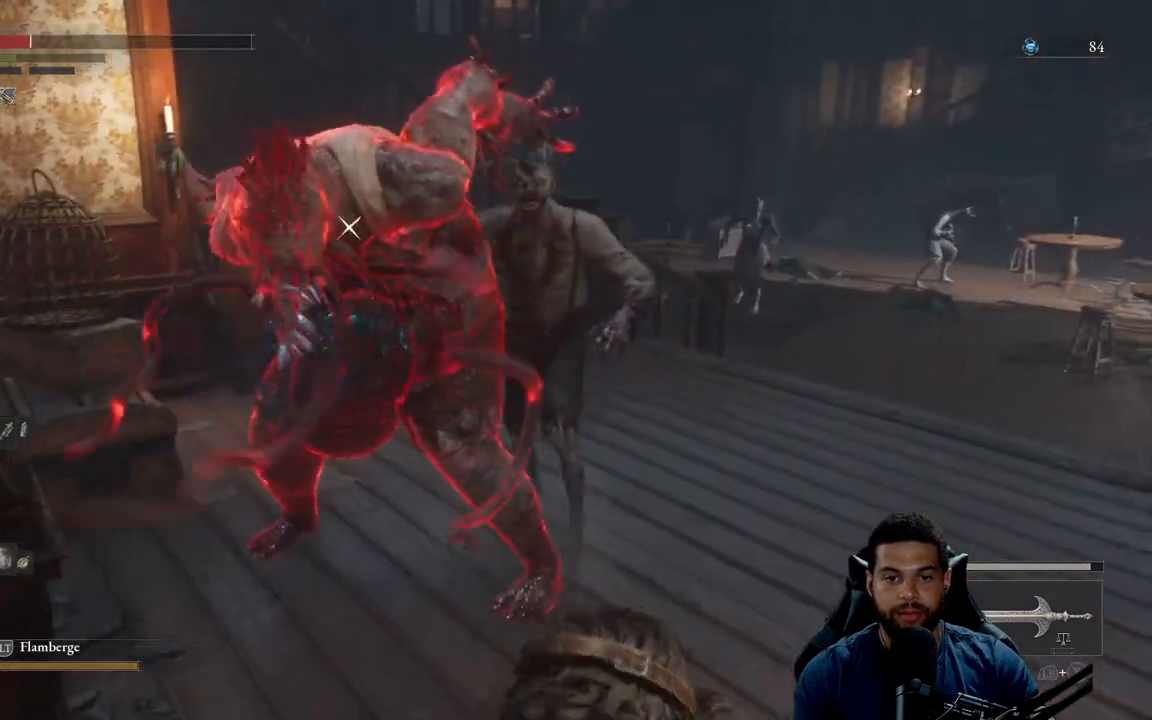
{"buttons": ["B"], "left_stick": "right", "right_stick": "center", "events": [[83, "B", "up"], [167, "B", "down"], [250, "B", "up"], [333, "B", "down"], [417, "B", "up"], [500, "B", "down"]]}
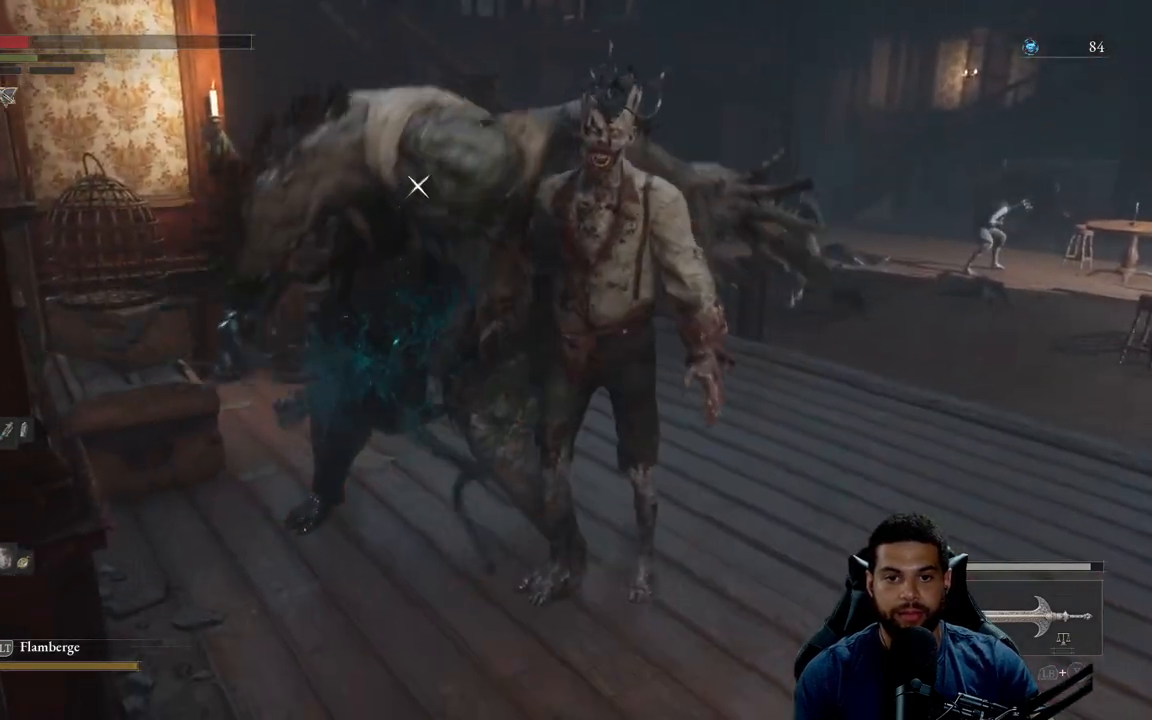
{"buttons": [], "left_stick": "up-right", "right_stick": "center", "events": [[67, "B", "up"], [67, "left_stick", "up-right"], [167, "R3", "down"], [233, "right_stick", "right"], [283, "R3", "up"], [333, "right_stick", "center"], [400, "B", "down"], [500, "B", "up"]]}
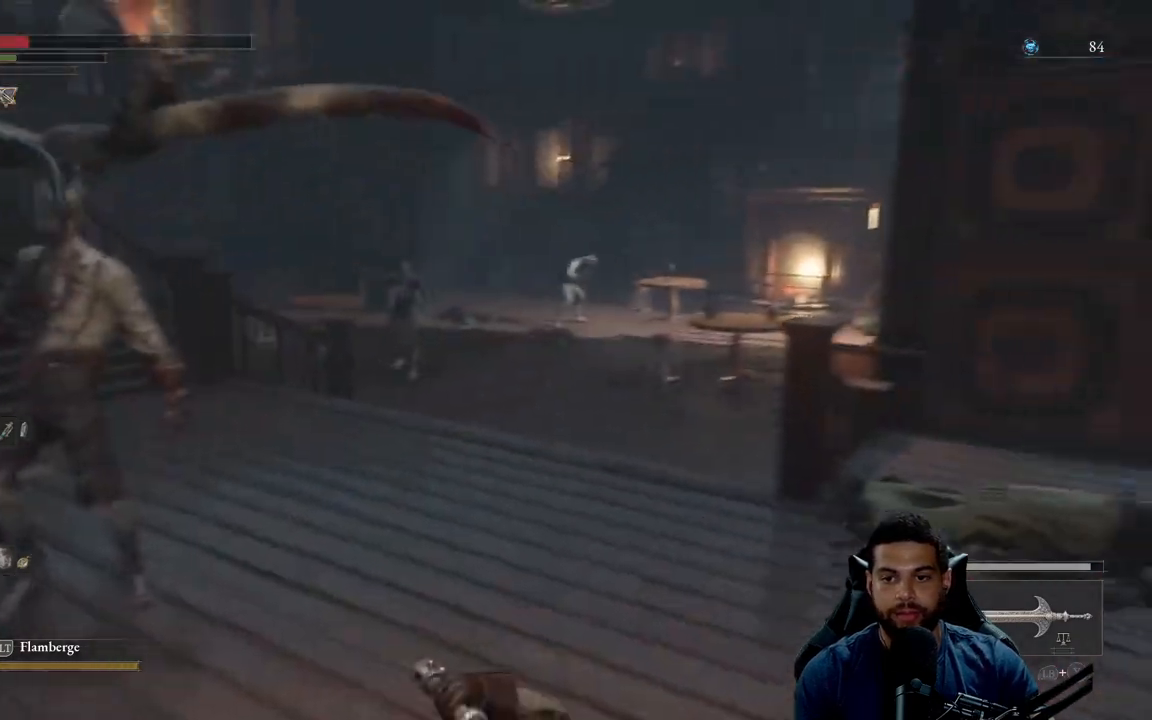
{"buttons": ["B"], "left_stick": "left", "right_stick": "center", "events": [[67, "B", "down"], [150, "B", "up"], [167, "left_stick", "up"], [367, "left_stick", "up-left"], [400, "B", "down"], [483, "left_stick", "left"]]}
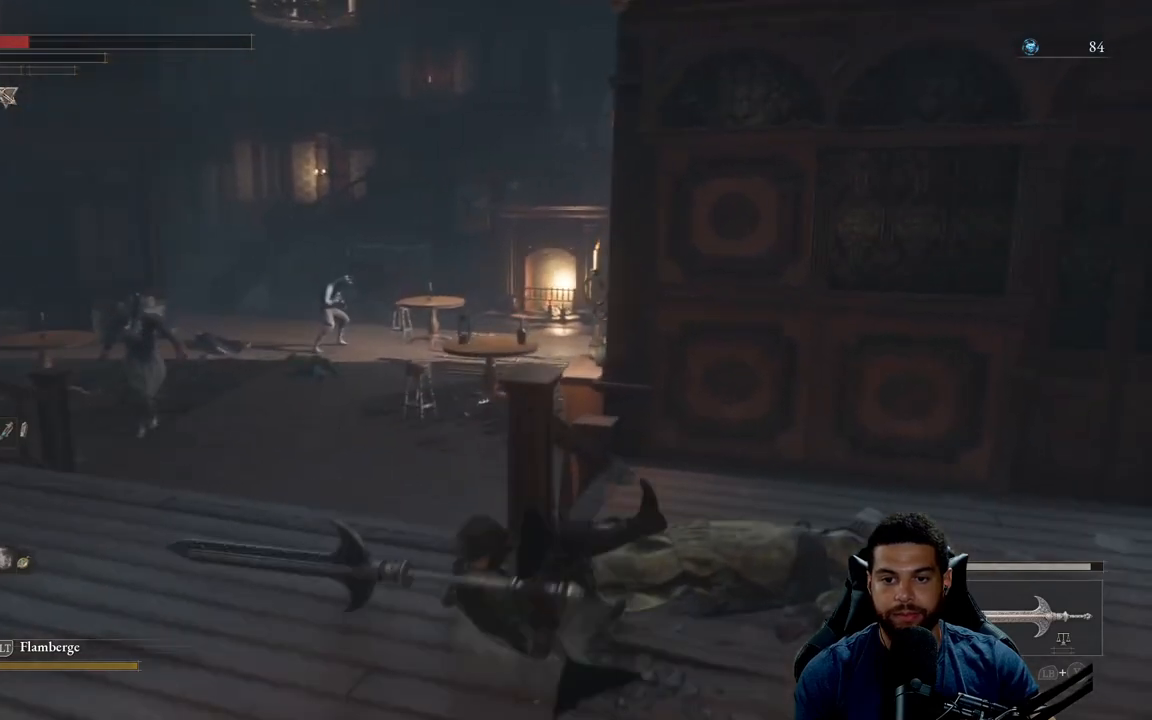
{"buttons": ["B"], "left_stick": "left", "right_stick": "center", "events": []}
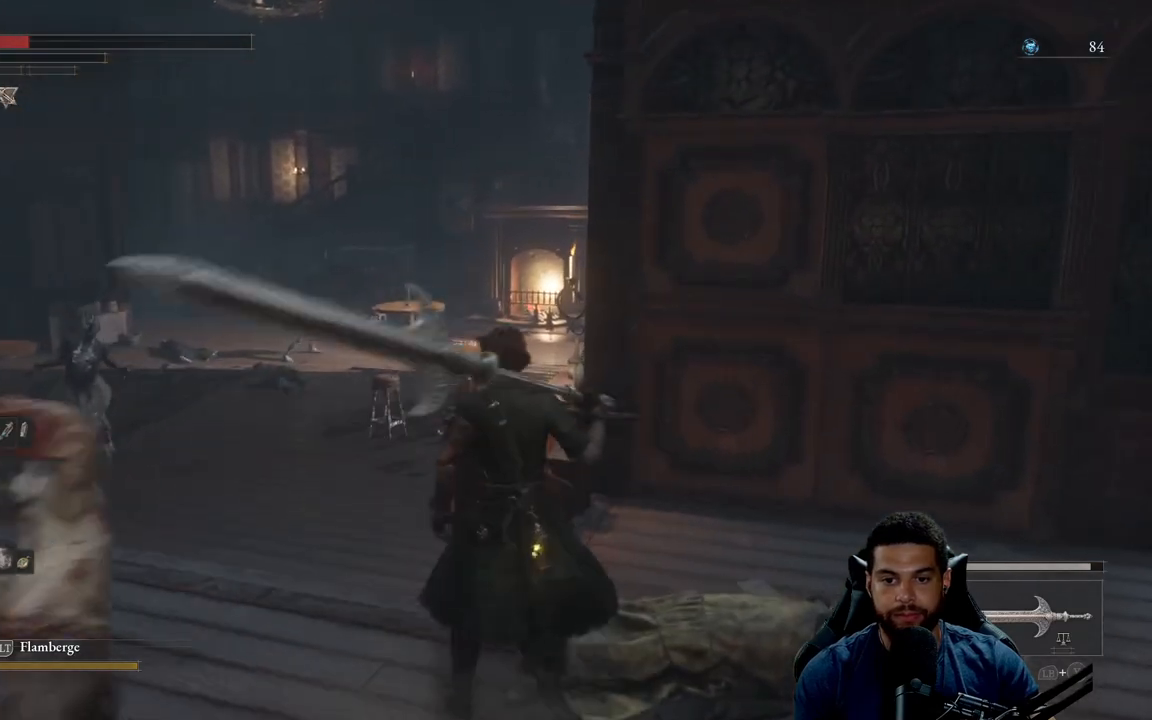
{"buttons": ["B"], "left_stick": "up-right", "right_stick": "center", "events": [[83, "left_stick", "up-left"], [333, "left_stick", "up"], [467, "left_stick", "up-right"]]}
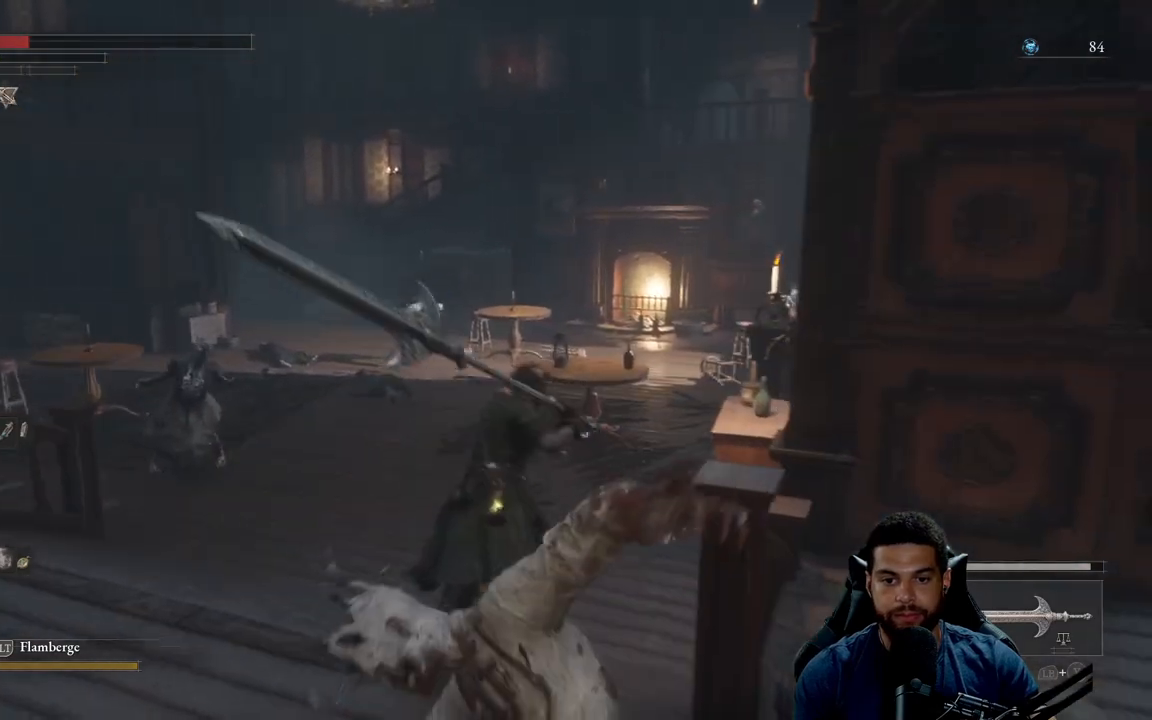
{"buttons": ["B"], "left_stick": "up", "right_stick": "center", "events": [[217, "right_stick", "right"], [233, "left_stick", "up"], [350, "right_stick", "center"]]}
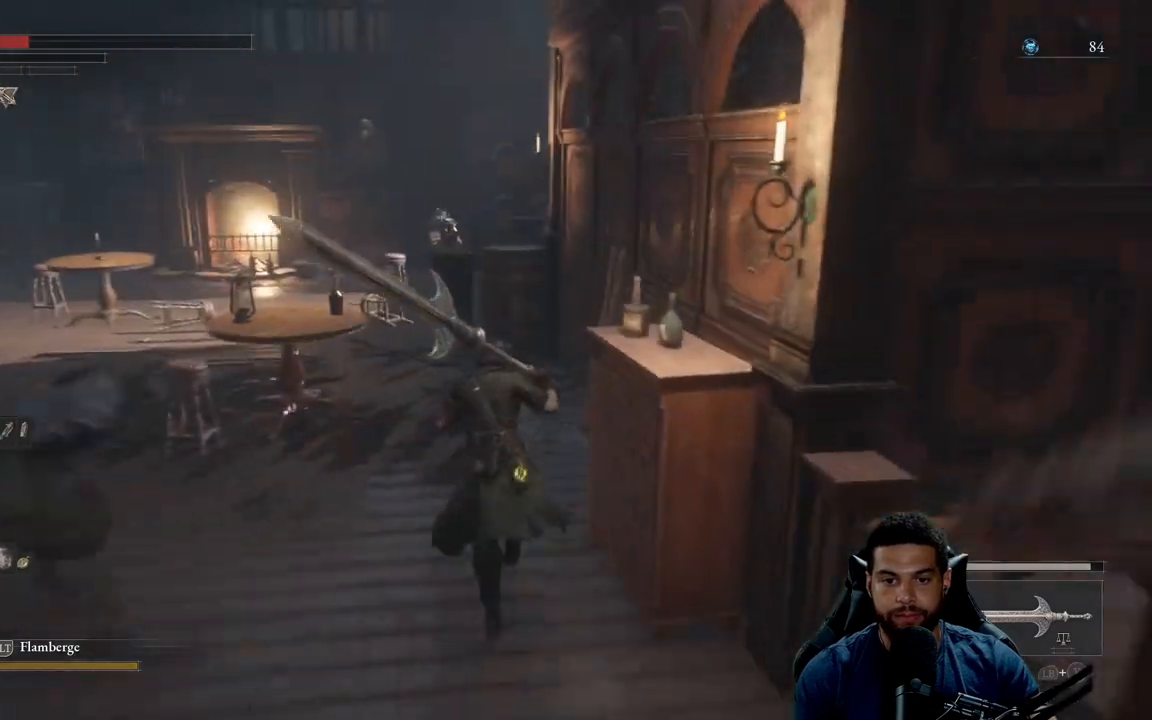
{"buttons": ["B"], "left_stick": "up", "right_stick": "center", "events": []}
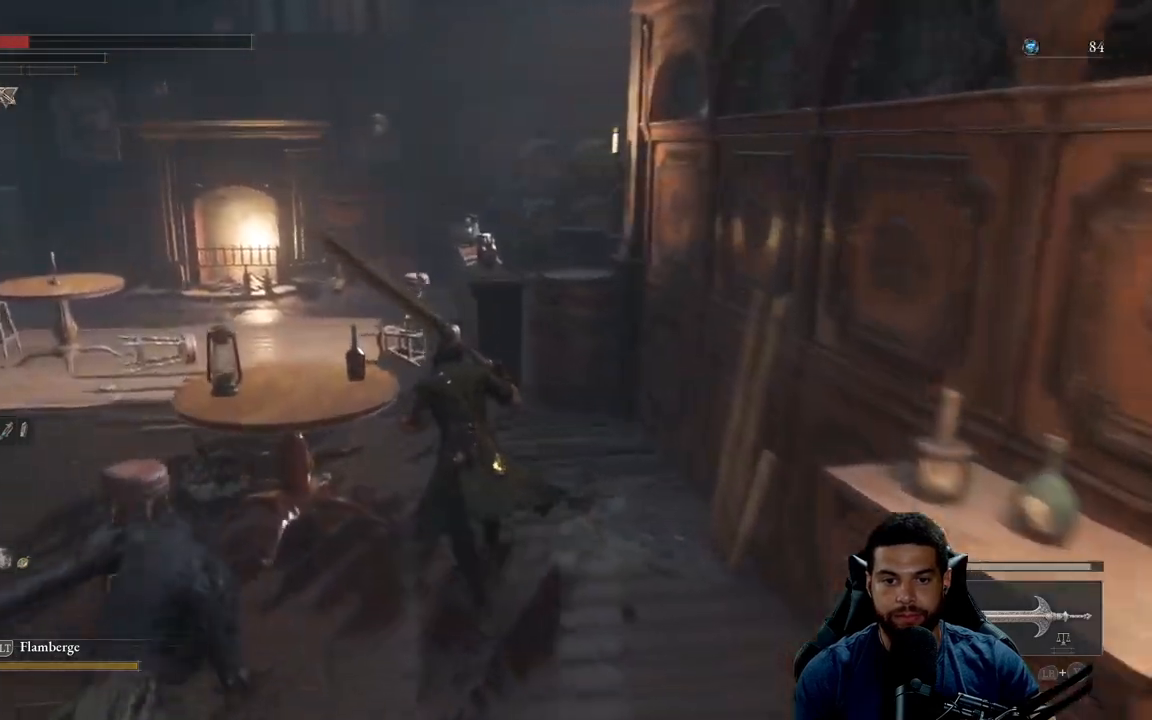
{"buttons": ["B"], "left_stick": "up", "right_stick": "center", "events": [[33, "right_stick", "left"], [233, "right_stick", "center"]]}
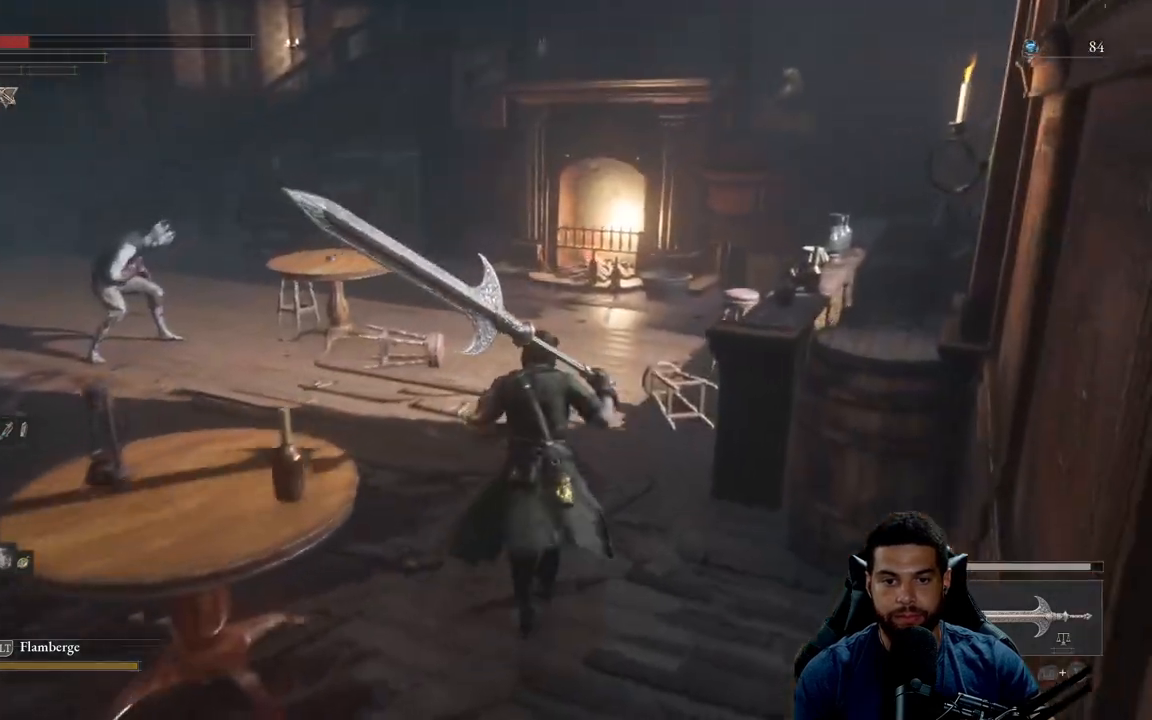
{"buttons": ["B"], "left_stick": "up", "right_stick": "center", "events": [[100, "right_stick", "left"], [217, "right_stick", "center"]]}
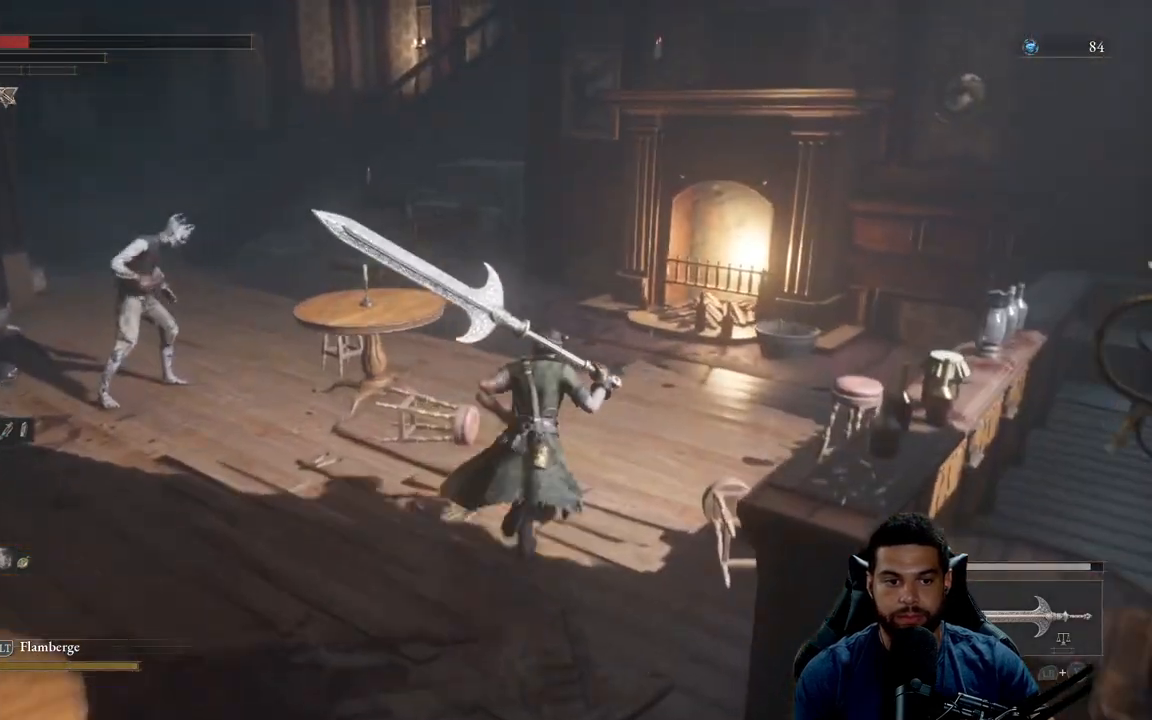
{"buttons": ["B"], "left_stick": "up", "right_stick": "center", "events": [[250, "right_stick", "left"], [483, "right_stick", "center"]]}
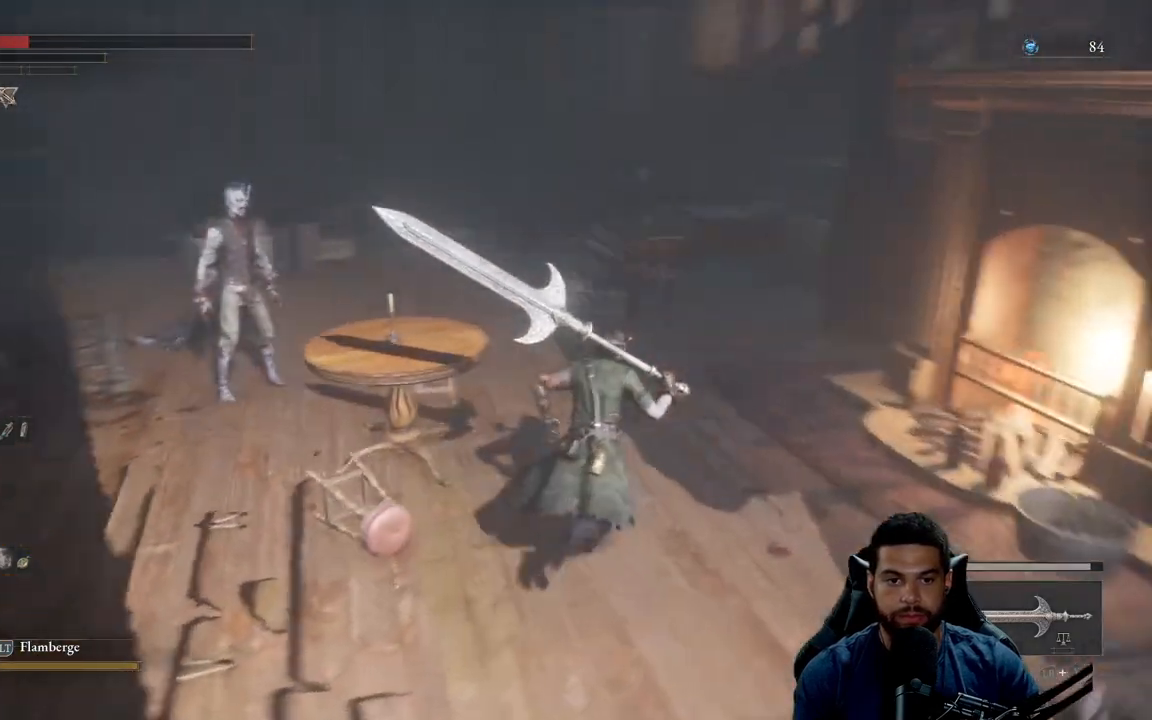
{"buttons": ["B"], "left_stick": "up", "right_stick": "left", "events": [[150, "right_stick", "left"]]}
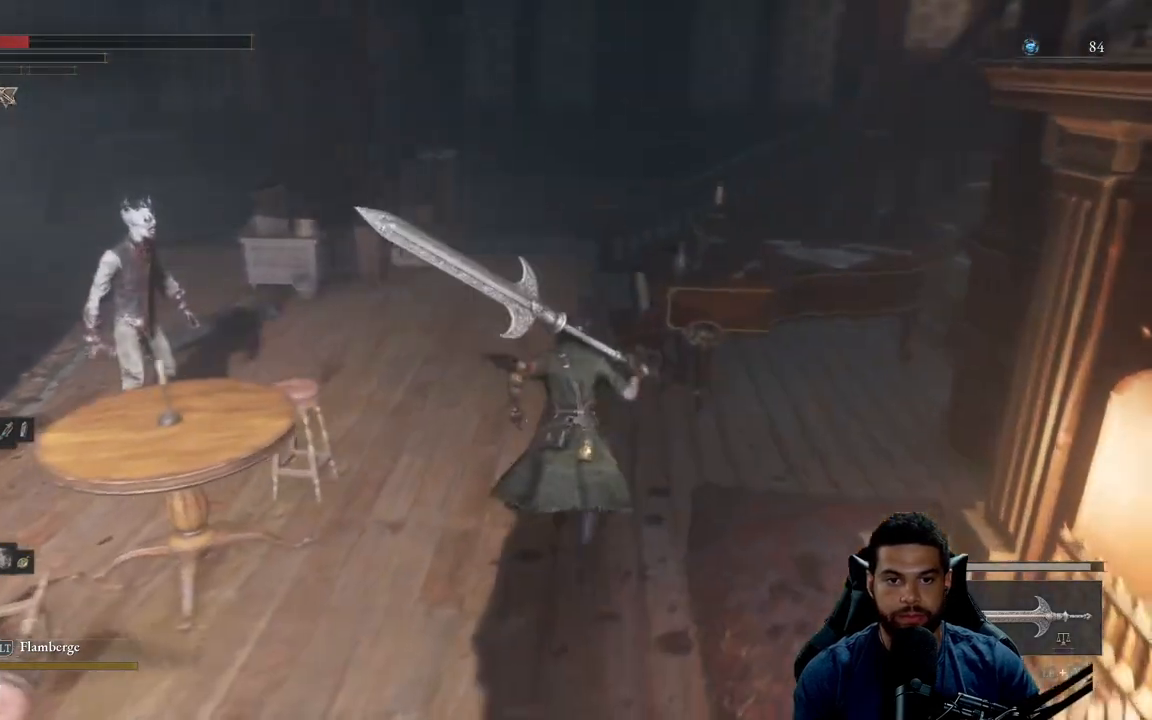
{"buttons": ["B"], "left_stick": "up", "right_stick": "center", "events": [[67, "right_stick", "center"]]}
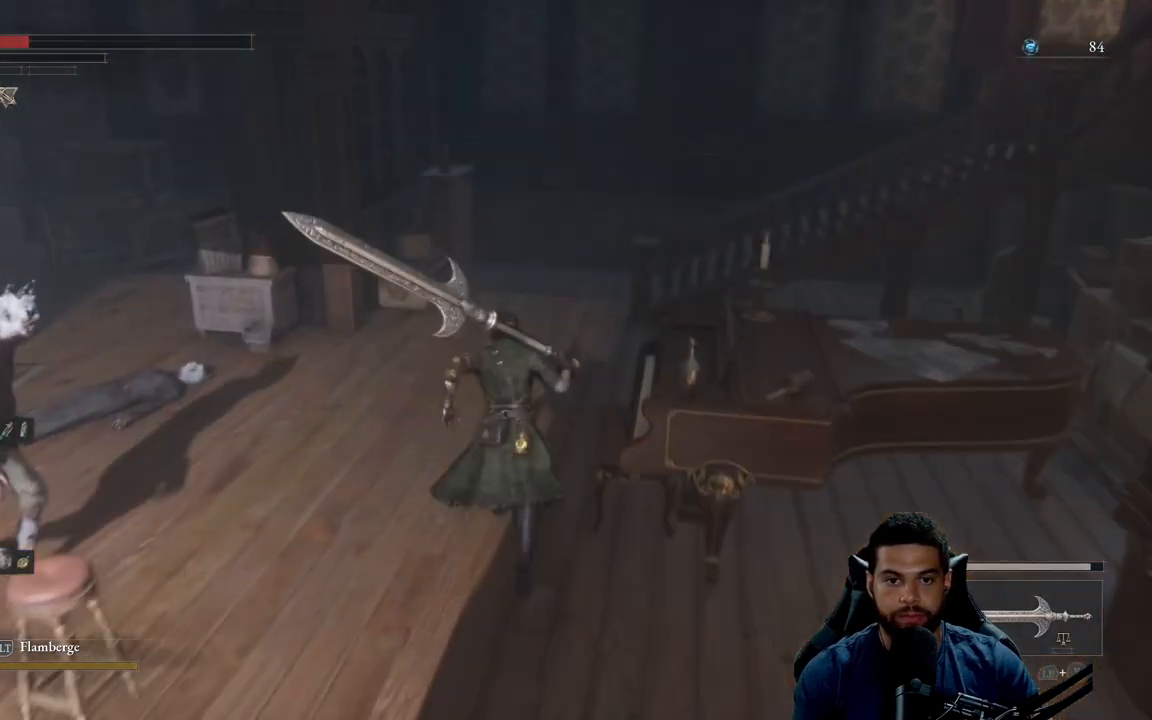
{"buttons": ["B"], "left_stick": "up", "right_stick": "right", "events": [[267, "right_stick", "right"]]}
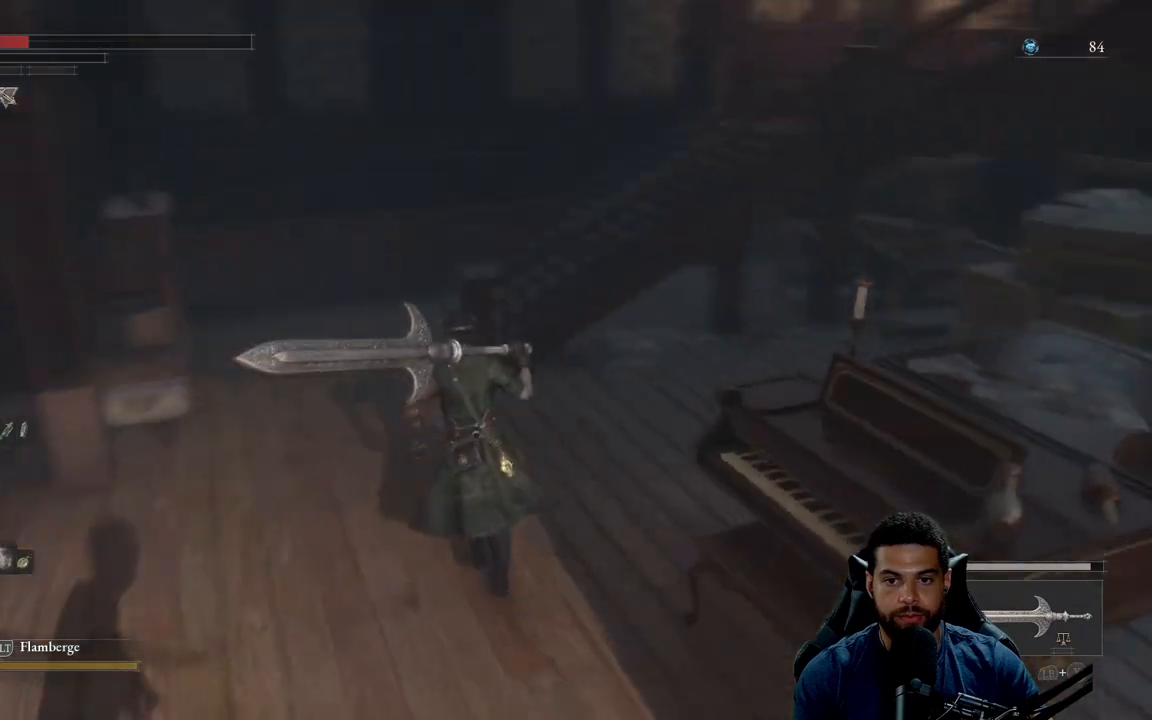
{"buttons": ["B"], "left_stick": "left", "right_stick": "center", "events": [[50, "left_stick", "up-left"], [283, "left_stick", "left"], [433, "right_stick", "center"]]}
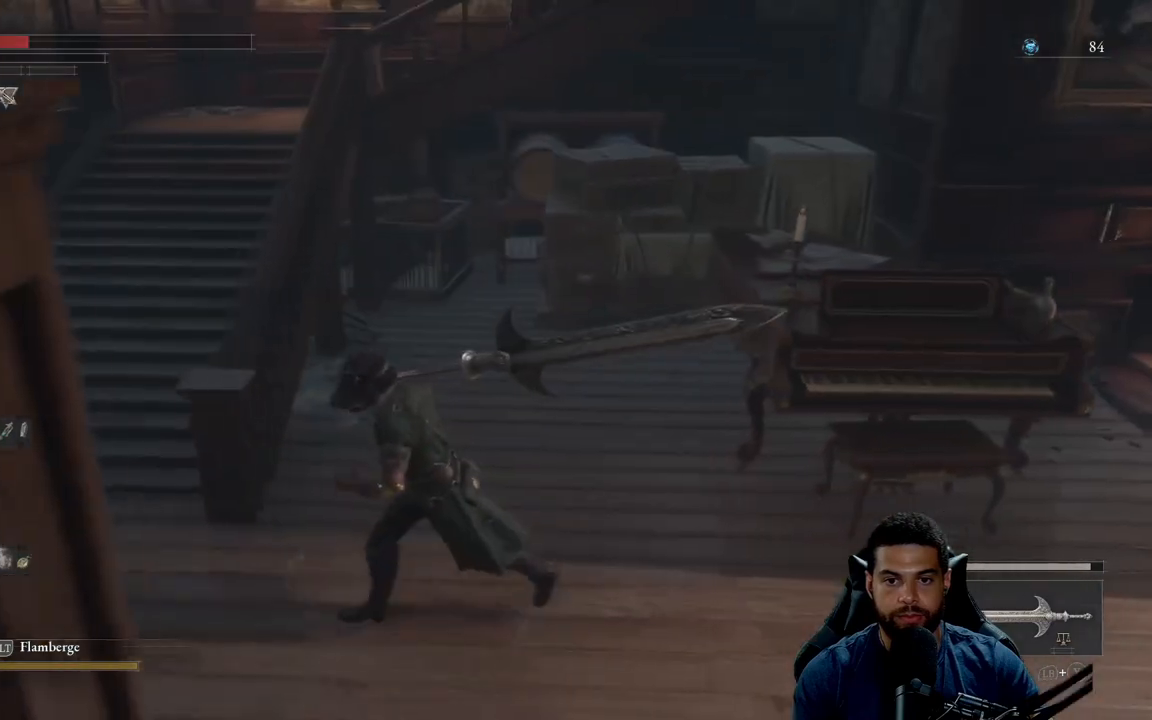
{"buttons": ["B"], "left_stick": "up-left", "right_stick": "center", "events": [[367, "X", "down"], [467, "left_stick", "up-left"], [483, "X", "up"]]}
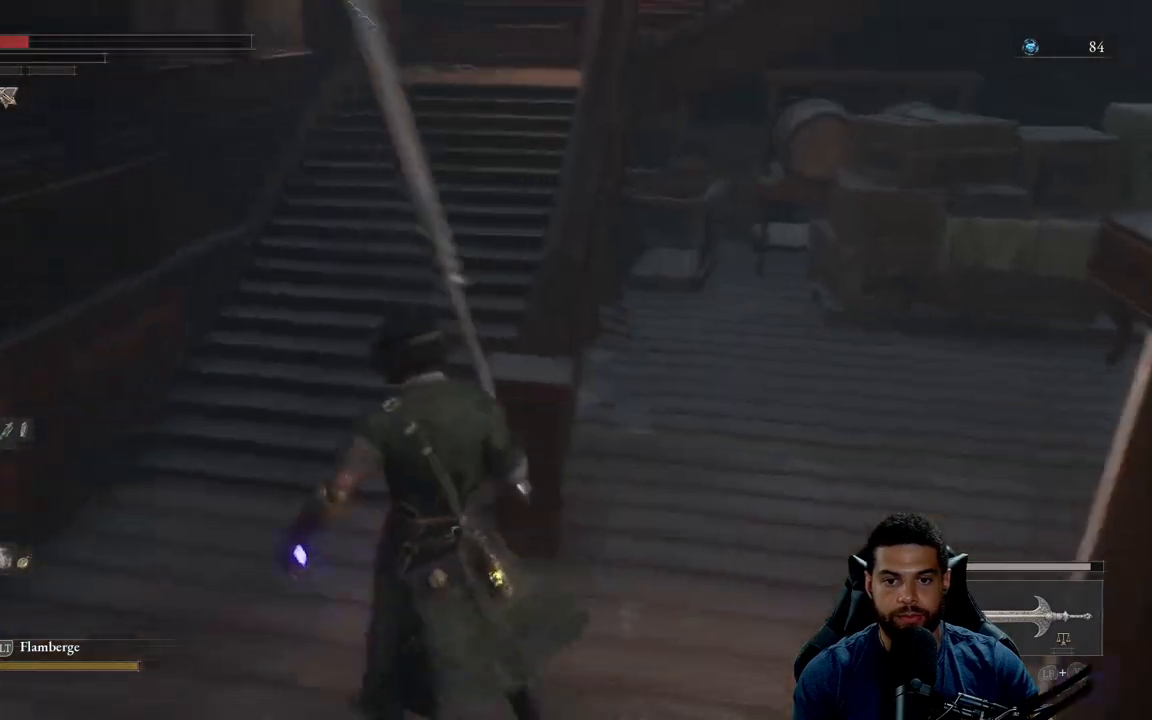
{"buttons": ["B"], "left_stick": "left", "right_stick": "right", "events": [[183, "right_stick", "right"], [367, "left_stick", "left"]]}
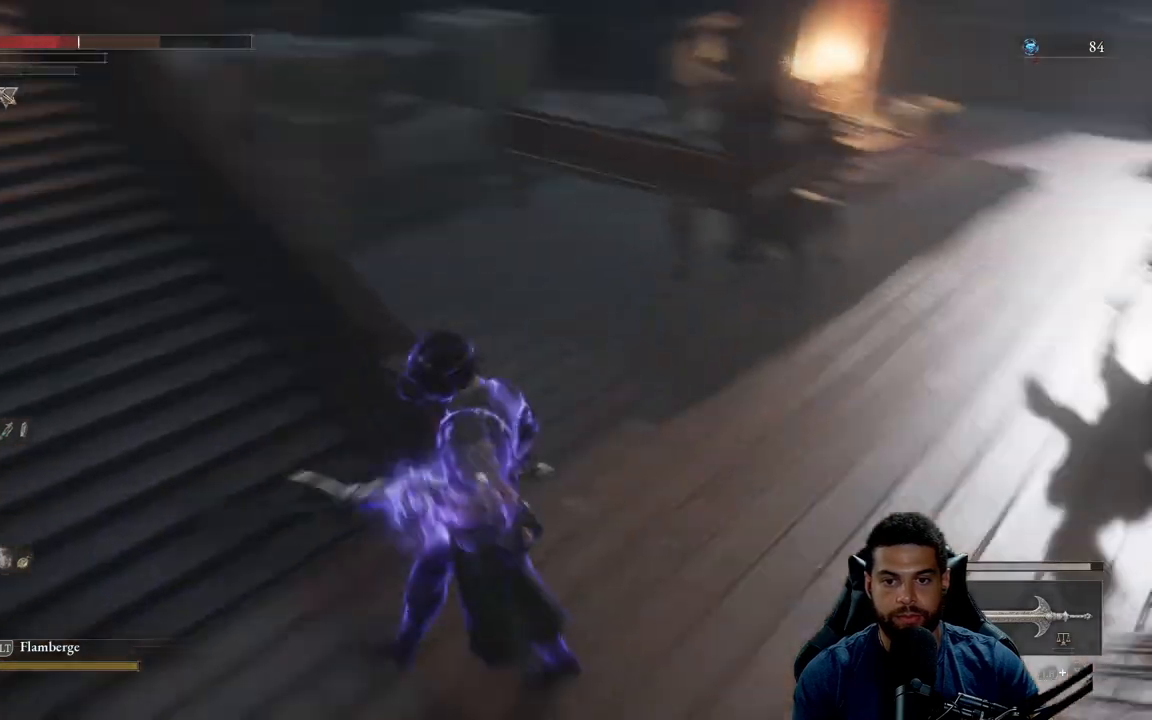
{"buttons": [], "left_stick": "left", "right_stick": "center", "events": [[83, "left_stick", "down-left"], [150, "right_stick", "center"], [233, "B", "up"], [233, "left_stick", "left"], [300, "B", "down"], [383, "B", "up"]]}
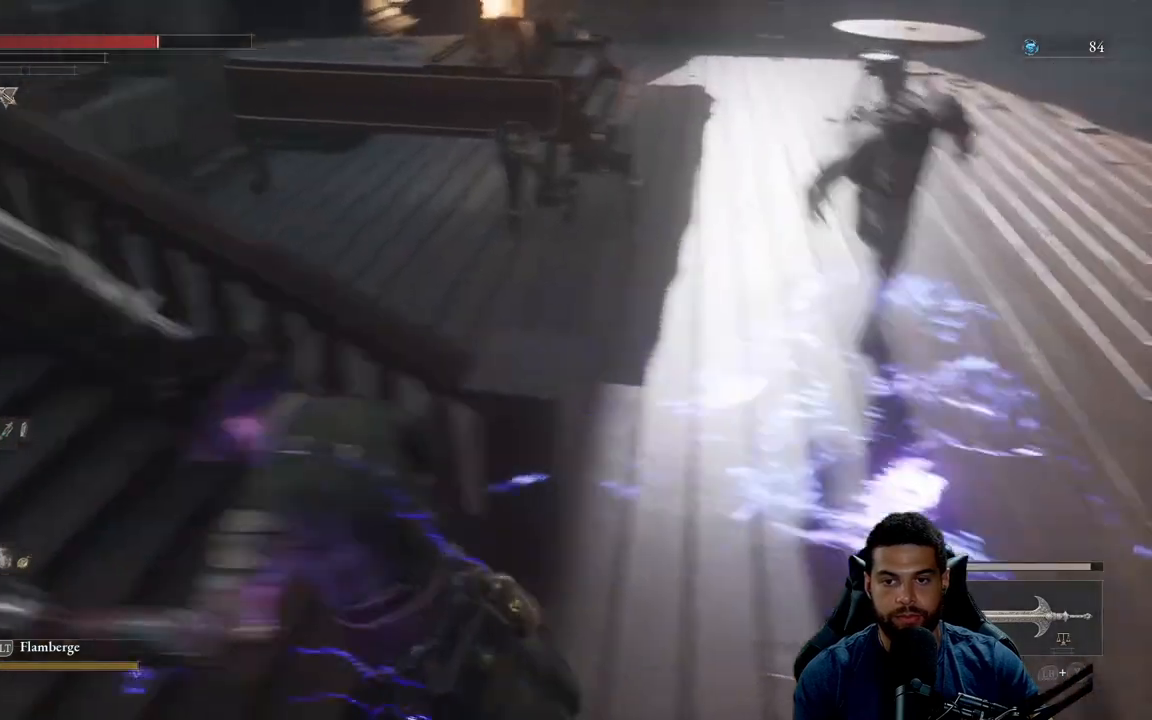
{"buttons": [], "left_stick": "left", "right_stick": "center", "events": [[67, "right_stick", "right"], [450, "right_stick", "center"]]}
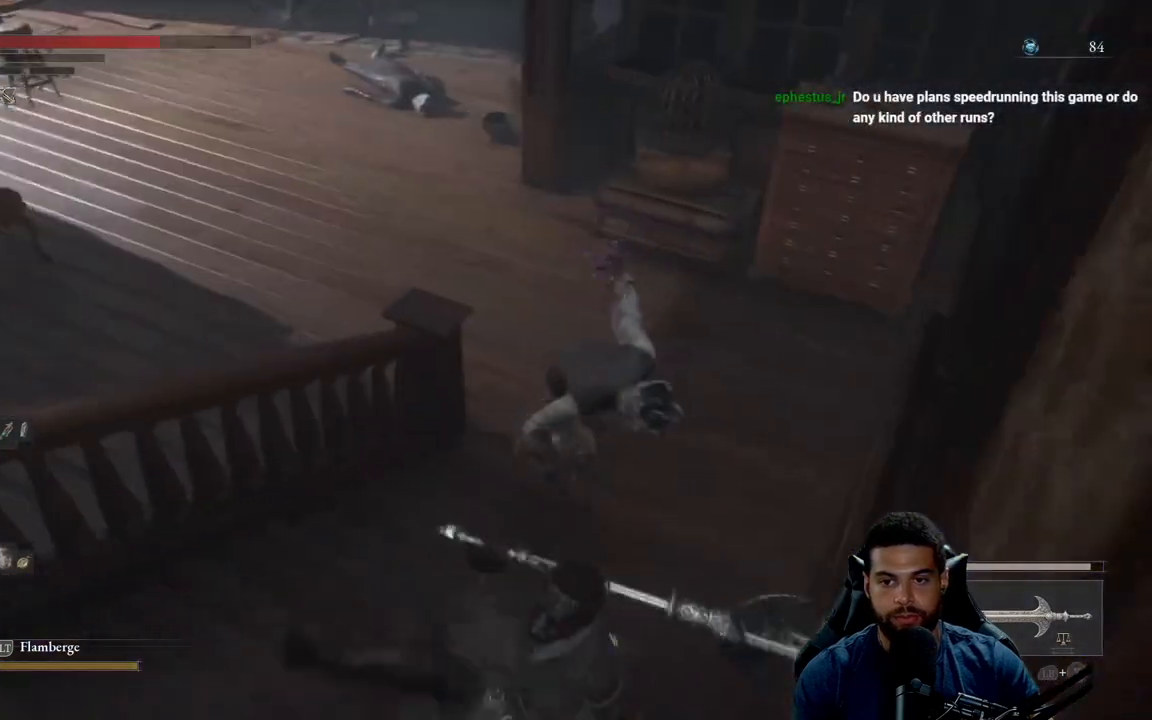
{"buttons": [], "left_stick": "down", "right_stick": "center", "events": [[50, "B", "down"], [133, "B", "up"], [233, "left_stick", "down-left"], [317, "right_stick", "right"], [400, "left_stick", "down"], [500, "right_stick", "center"]]}
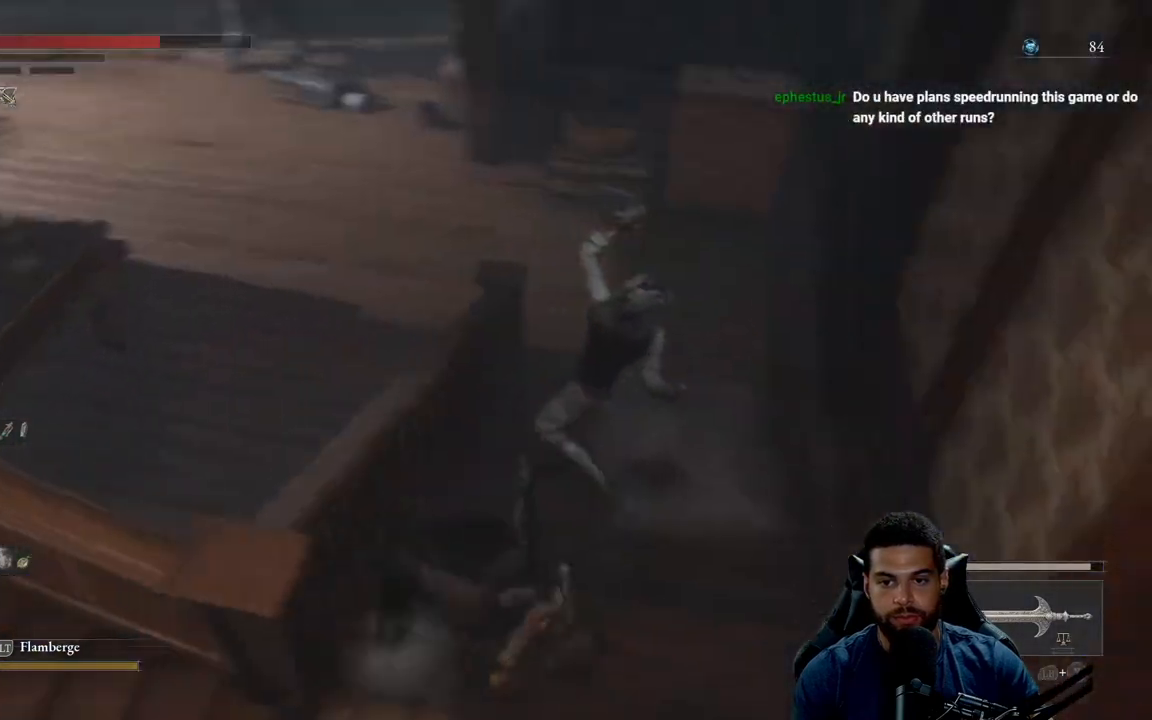
{"buttons": [], "left_stick": "up-right", "right_stick": "center", "events": [[117, "left_stick", "right"], [200, "left_stick", "up-right"]]}
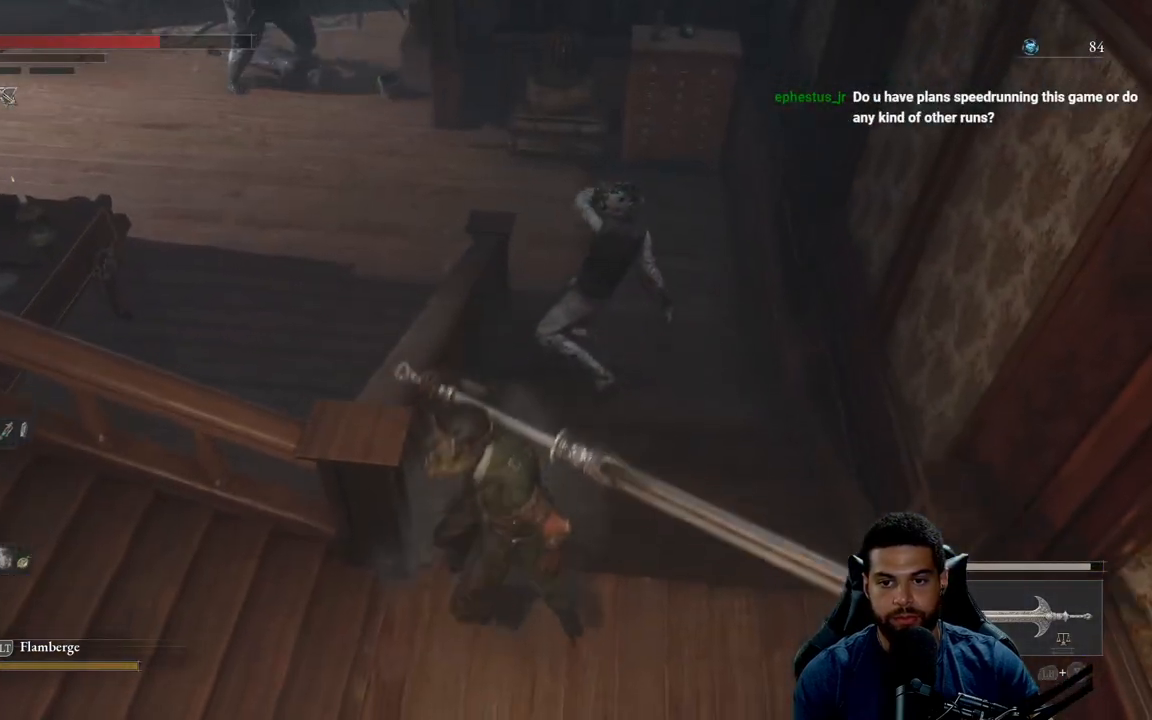
{"buttons": ["R2"], "left_stick": "up-right", "right_stick": "center", "events": [[150, "R2", "down"]]}
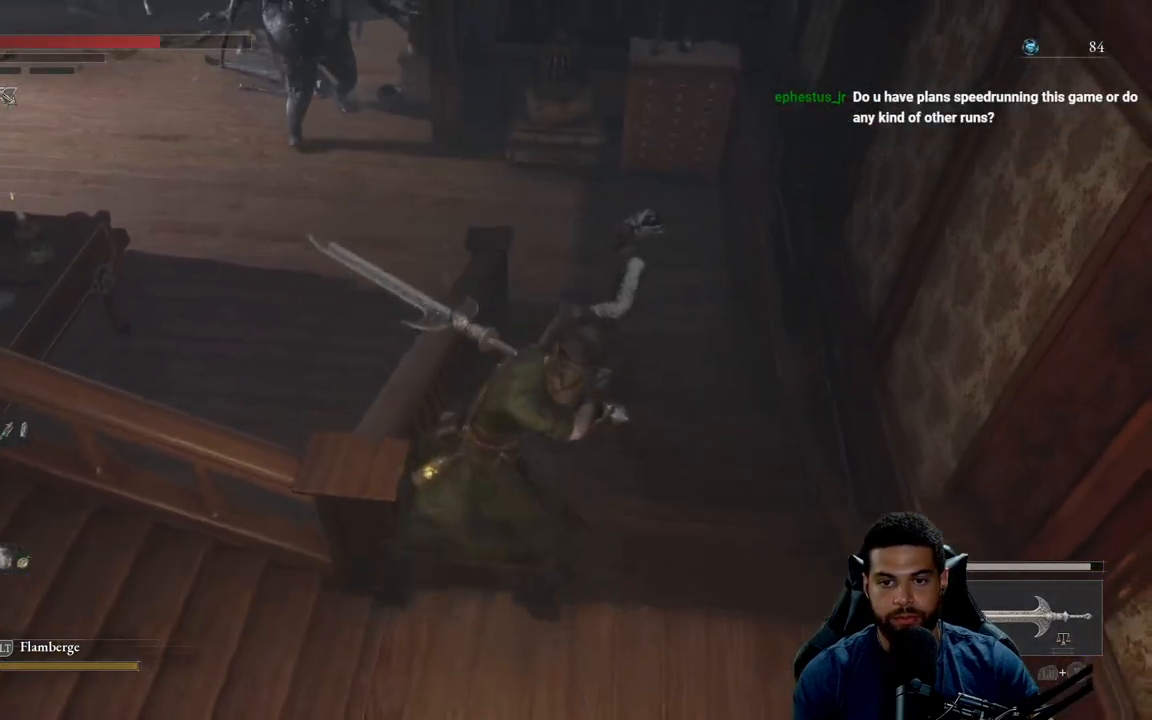
{"buttons": ["R2"], "left_stick": "up-right", "right_stick": "center", "events": []}
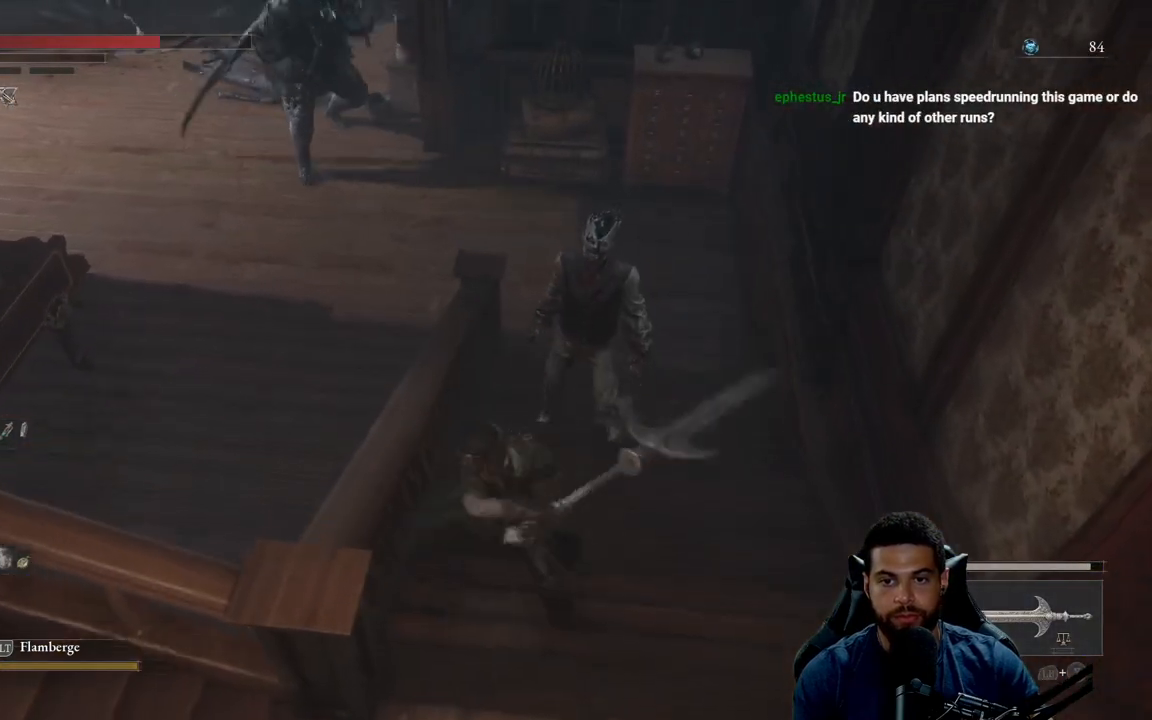
{"buttons": ["R2"], "left_stick": "right", "right_stick": "center", "events": [[250, "left_stick", "right"]]}
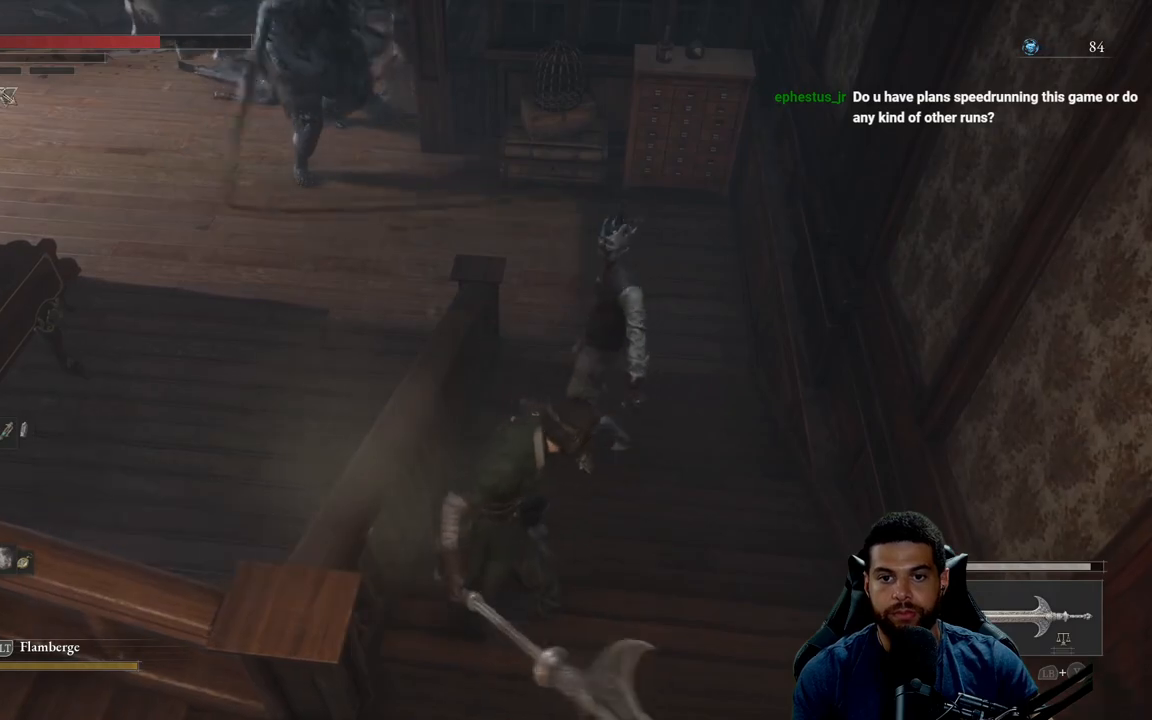
{"buttons": [], "left_stick": "down-left", "right_stick": "left", "events": [[67, "R2", "up"], [83, "left_stick", "down-right"], [167, "B", "down"], [233, "left_stick", "down"], [250, "B", "up"], [400, "right_stick", "left"], [500, "left_stick", "down-left"]]}
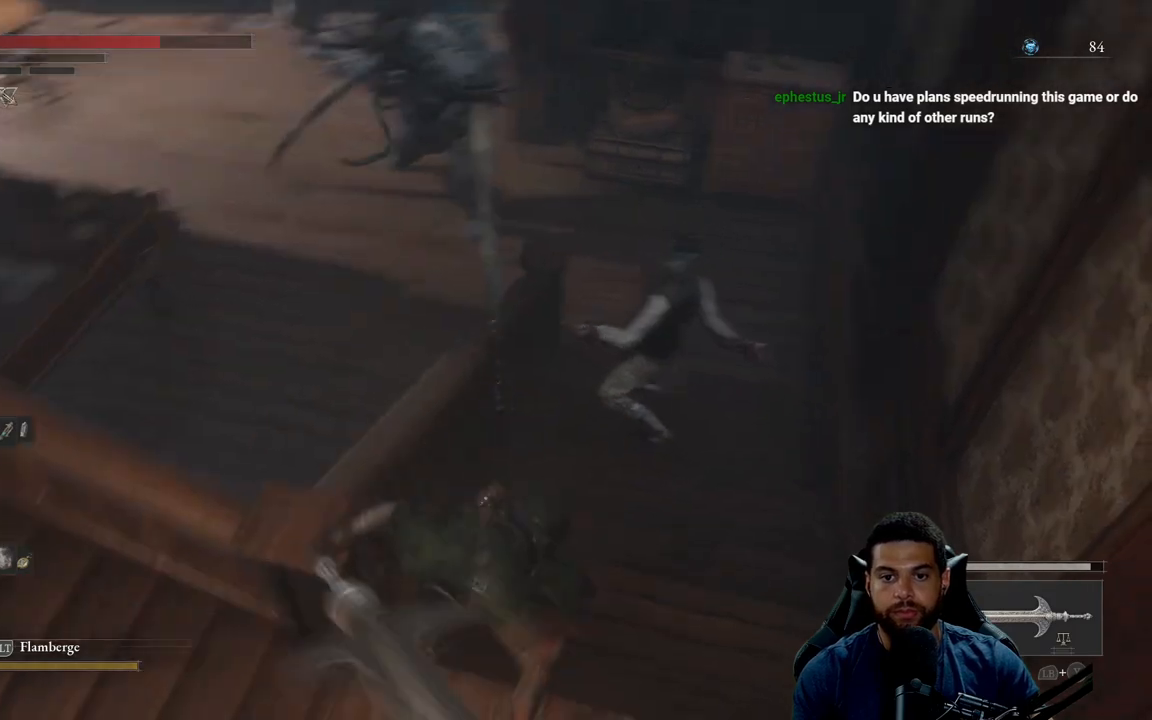
{"buttons": [], "left_stick": "up-left", "right_stick": "right", "events": [[67, "right_stick", "center"], [167, "left_stick", "left"], [283, "right_stick", "right"], [450, "left_stick", "up-left"]]}
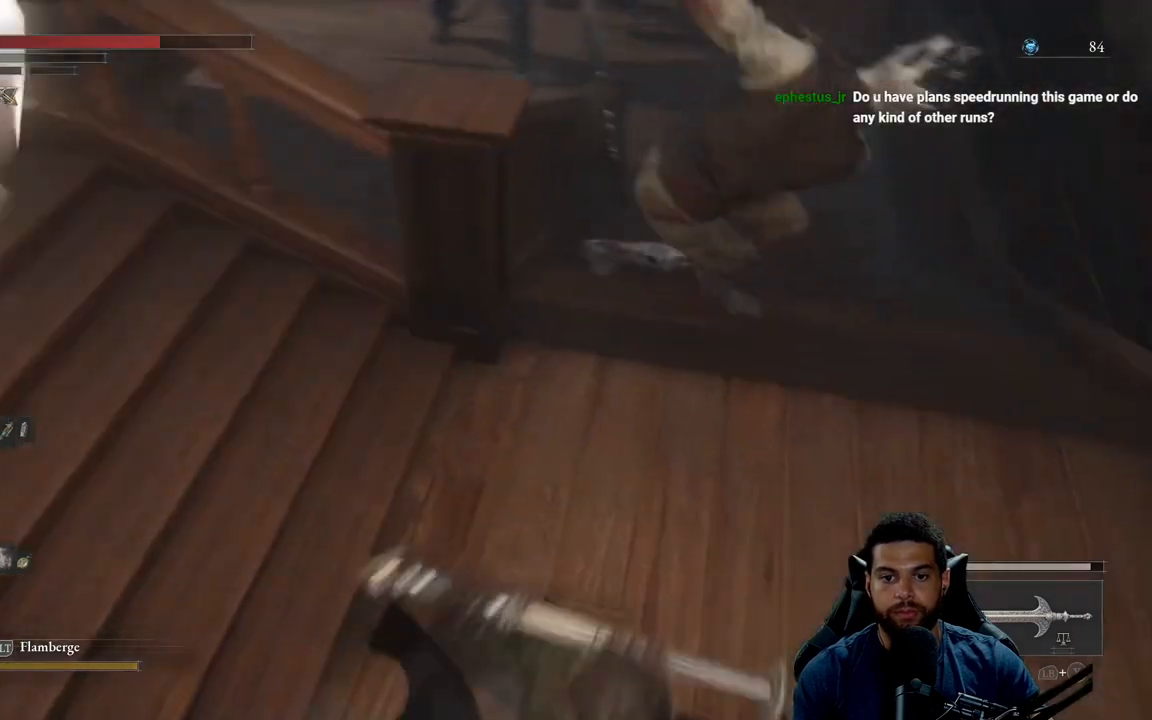
{"buttons": ["B"], "left_stick": "left", "right_stick": "center", "events": [[133, "right_stick", "up-right"], [283, "left_stick", "left"], [400, "right_stick", "center"], [500, "B", "down"]]}
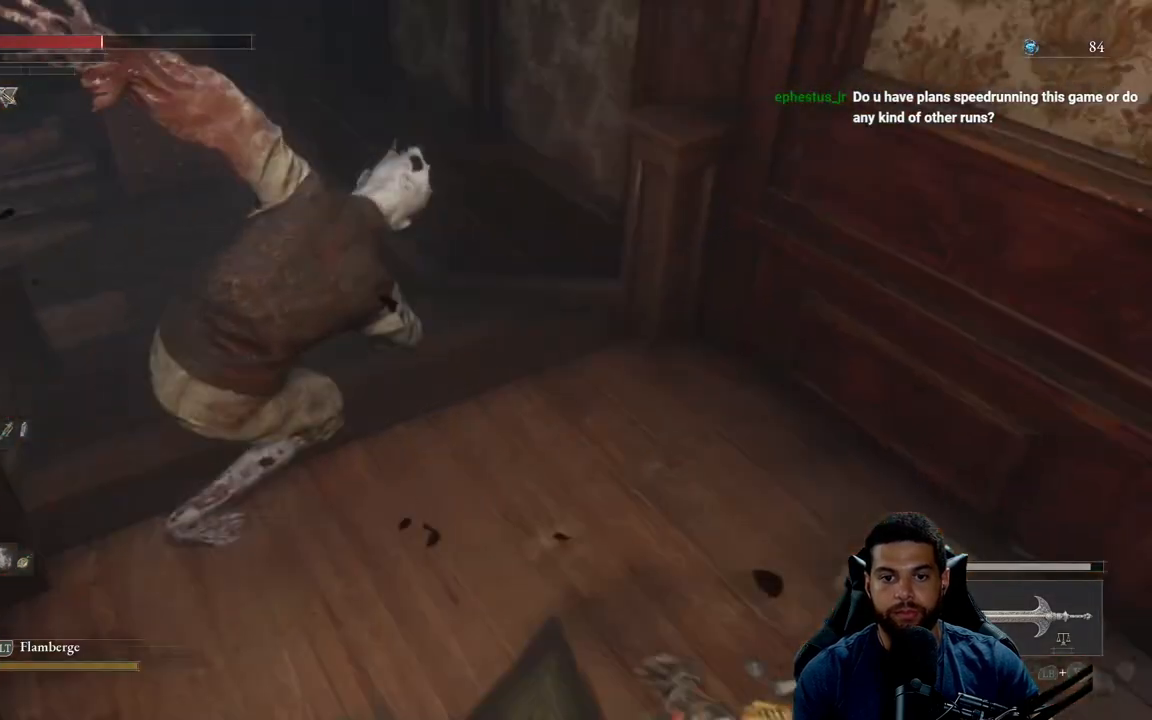
{"buttons": [], "left_stick": "left", "right_stick": "center", "events": [[83, "B", "up"], [400, "B", "down"], [483, "B", "up"]]}